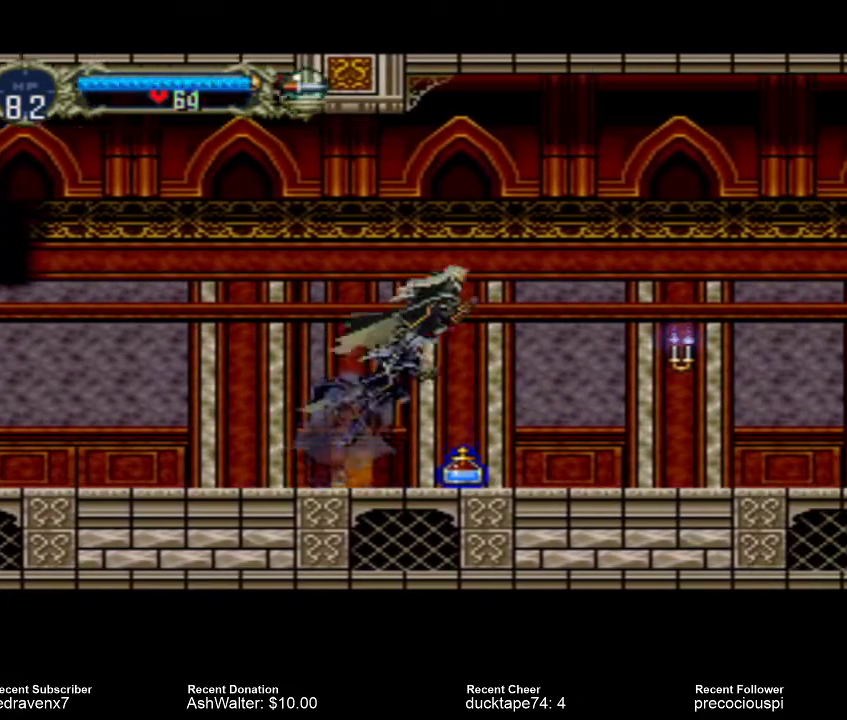
Gameplay with a controller (PlayStation layout); each line is a JSON object with the inputs held at the frame after it. "events" lists button and stick changes between this image and that frame as [ms after this image, input, new state], when the widget could be followed in between. Not read: L3 R3 left_stick right_stick.
{"buttons": [], "events": [[300, "CROSS", "up"]]}
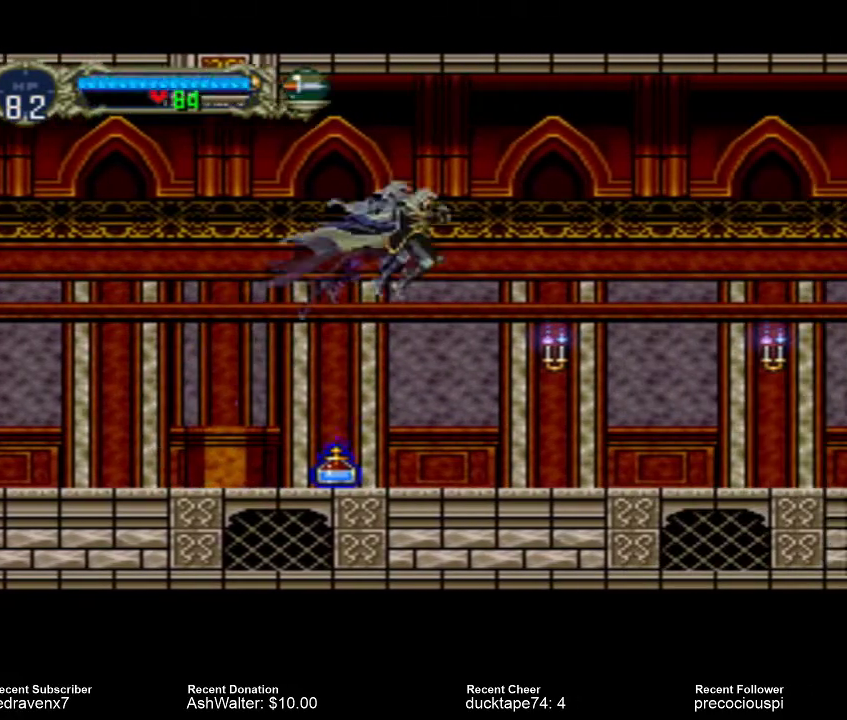
{"buttons": [], "events": [[167, "SQUARE", "down"], [267, "SQUARE", "up"]]}
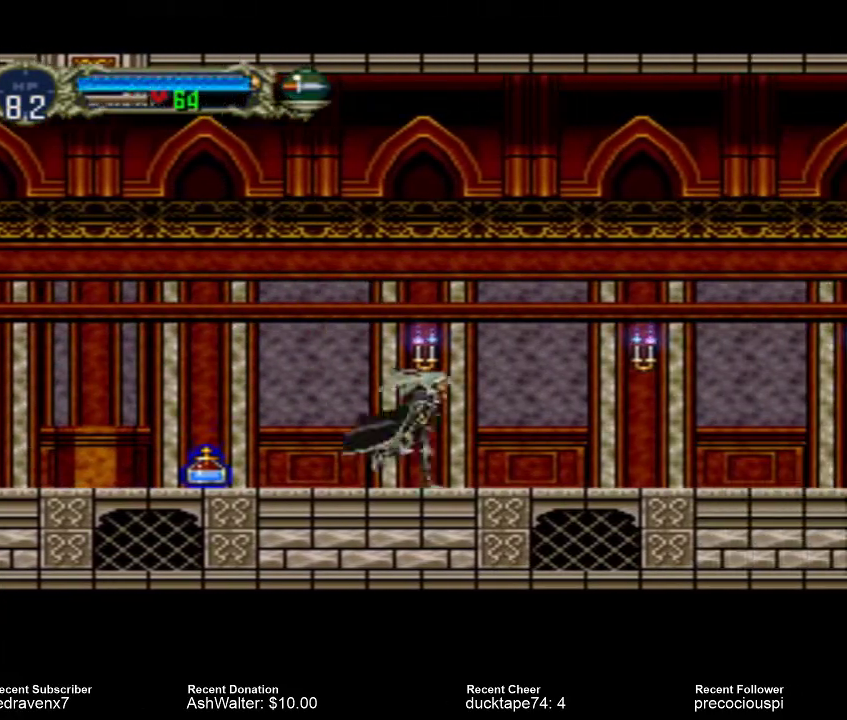
{"buttons": ["CROSS"], "events": [[467, "CROSS", "down"]]}
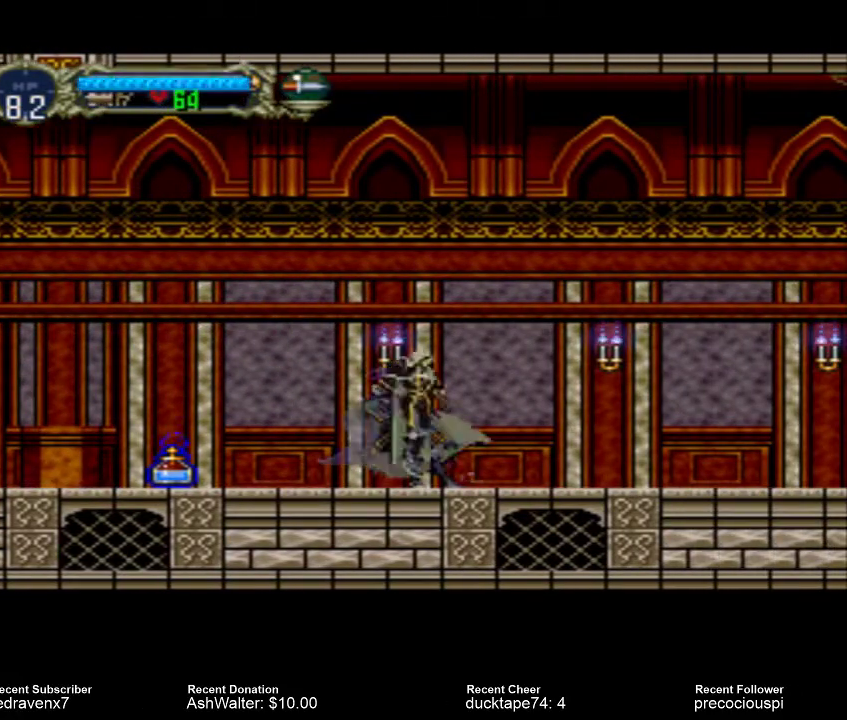
{"buttons": [], "events": [[67, "CROSS", "up"], [133, "SQUARE", "down"], [233, "SQUARE", "up"]]}
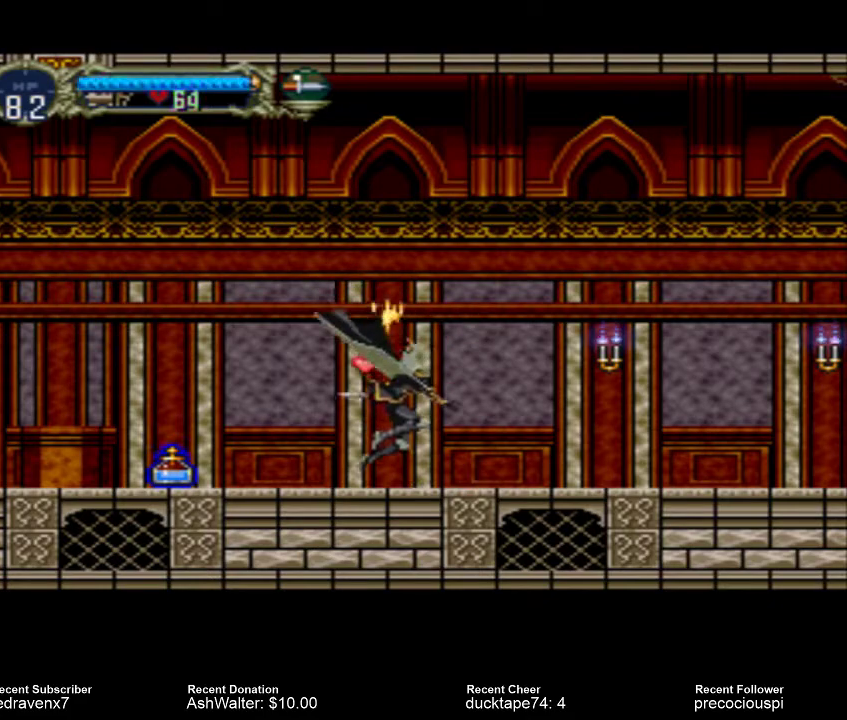
{"buttons": [], "events": []}
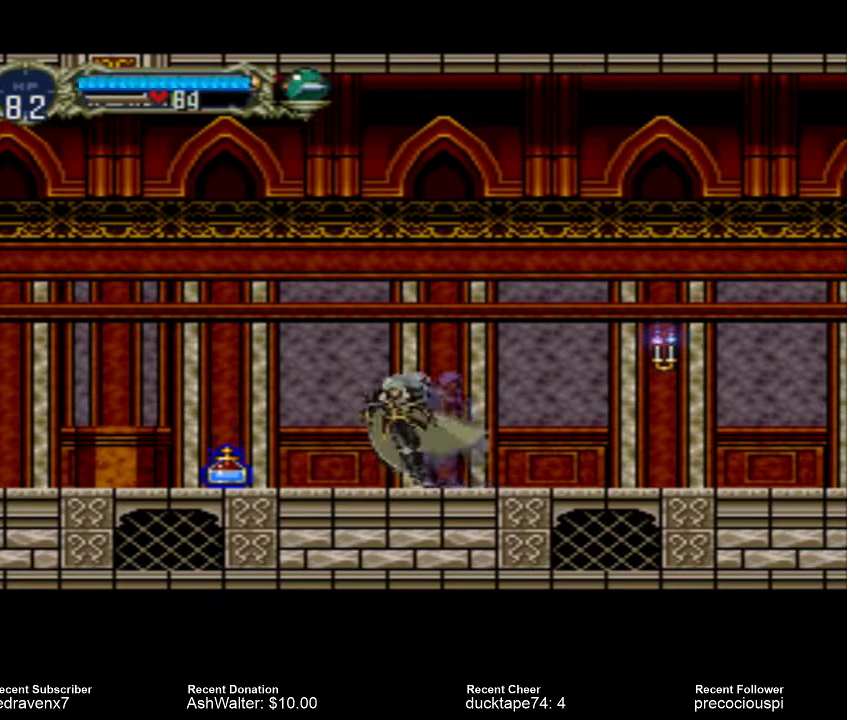
{"buttons": ["CROSS"], "events": [[400, "CROSS", "down"]]}
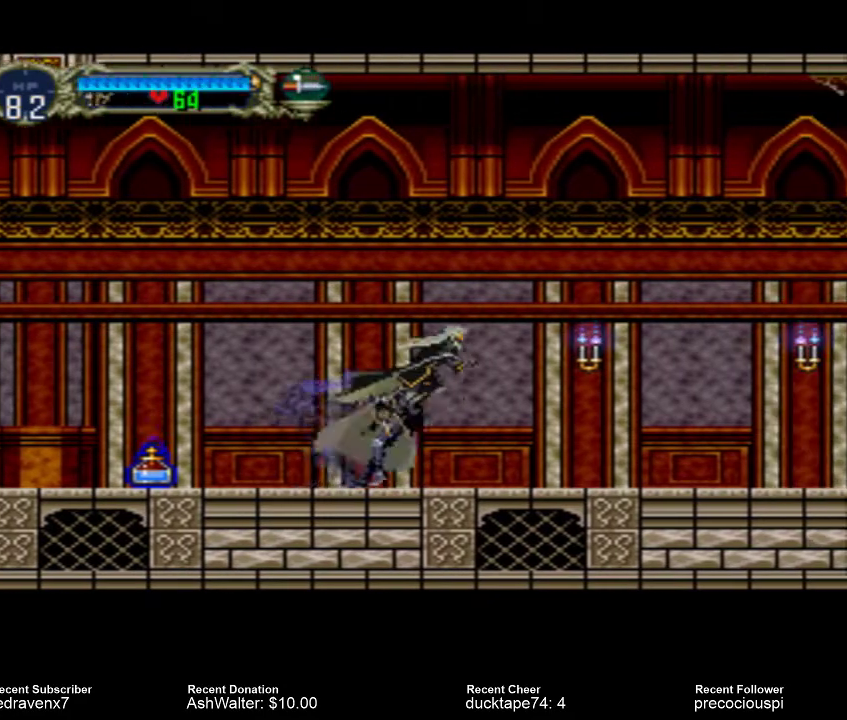
{"buttons": [], "events": [[33, "CROSS", "up"], [200, "SQUARE", "down"], [300, "SQUARE", "up"]]}
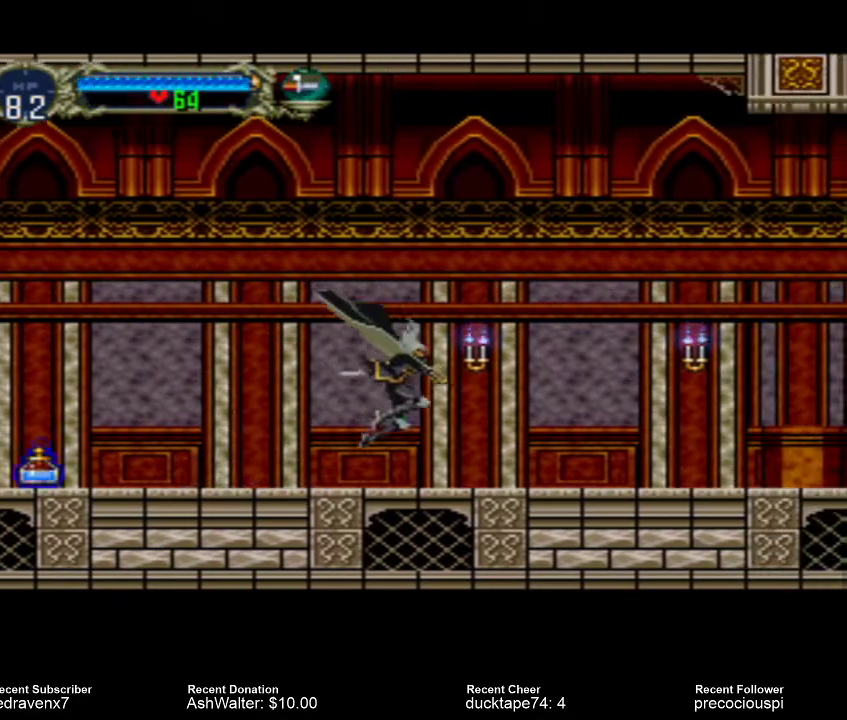
{"buttons": [], "events": [[400, "SQUARE", "down"], [467, "SQUARE", "up"]]}
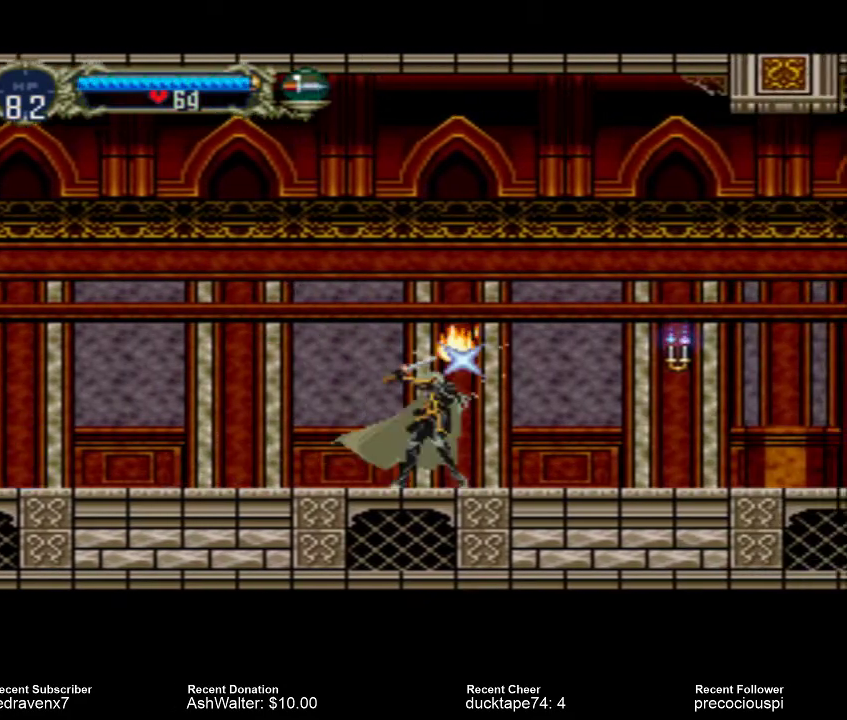
{"buttons": [], "events": [[233, "CROSS", "down"], [300, "CROSS", "up"]]}
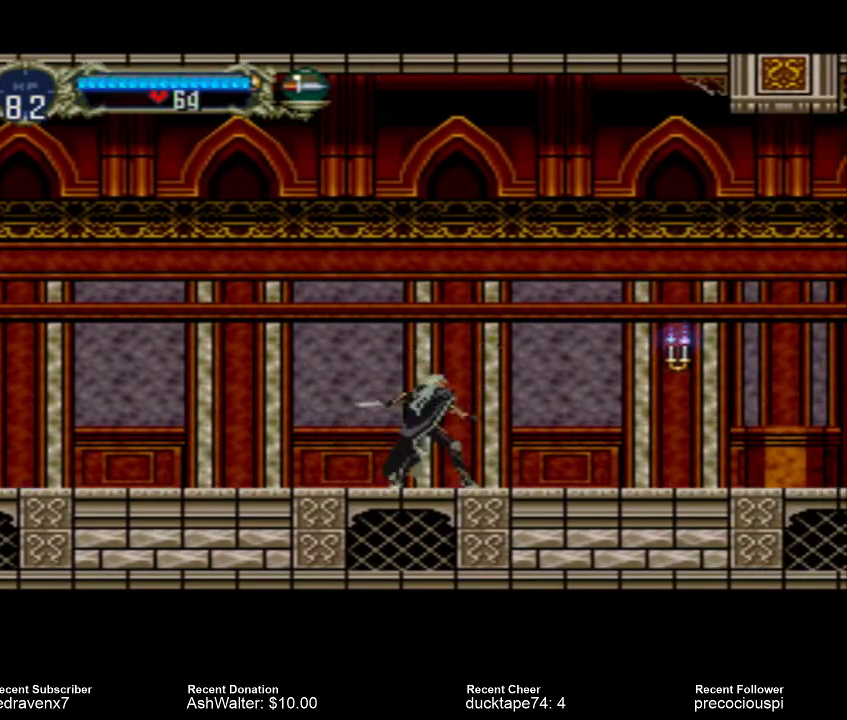
{"buttons": ["CROSS"], "events": [[500, "CROSS", "down"]]}
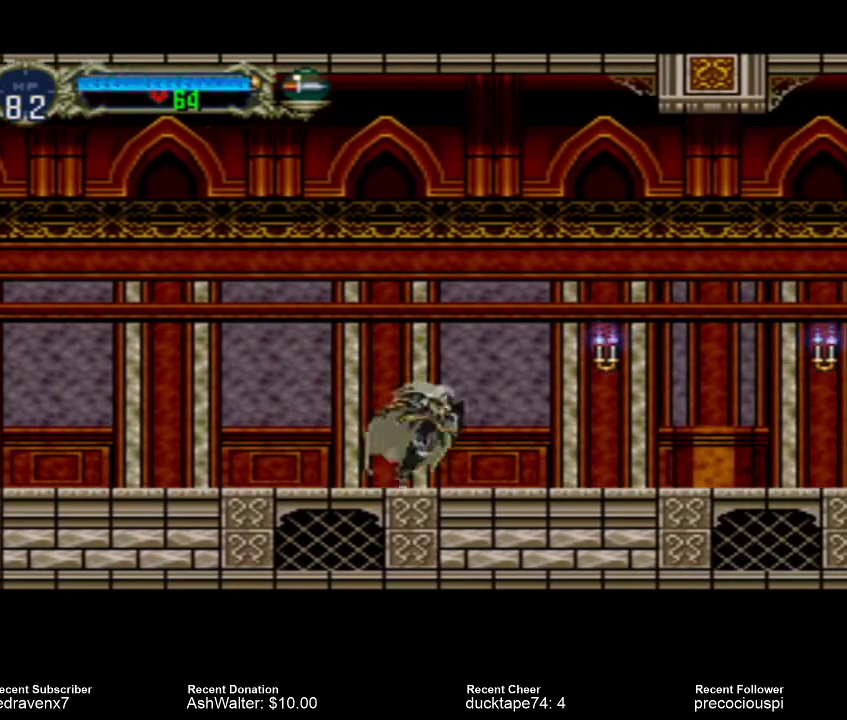
{"buttons": ["SQUARE"], "events": [[100, "CROSS", "up"], [467, "SQUARE", "down"]]}
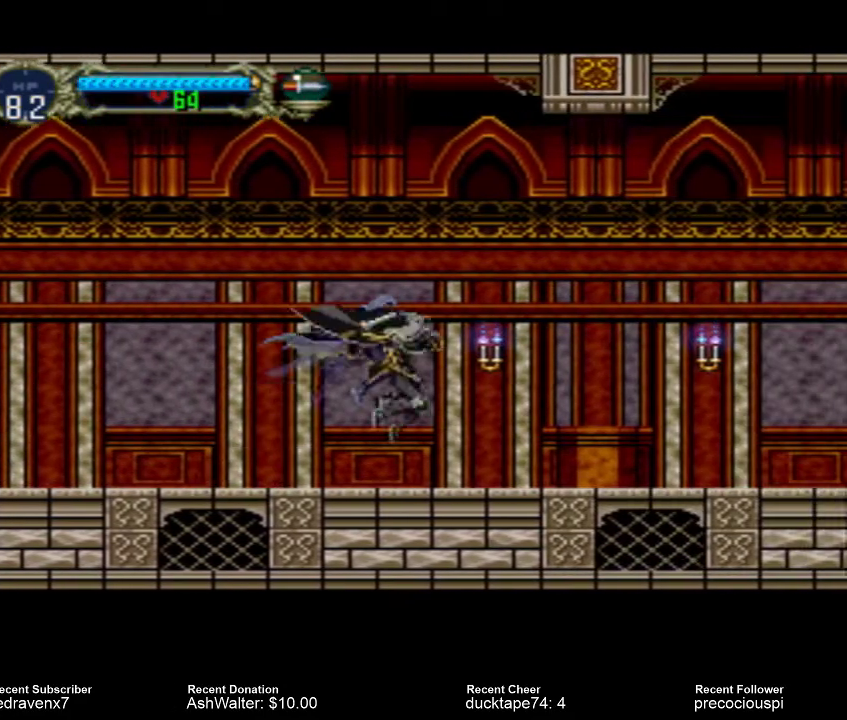
{"buttons": [], "events": [[67, "SQUARE", "up"]]}
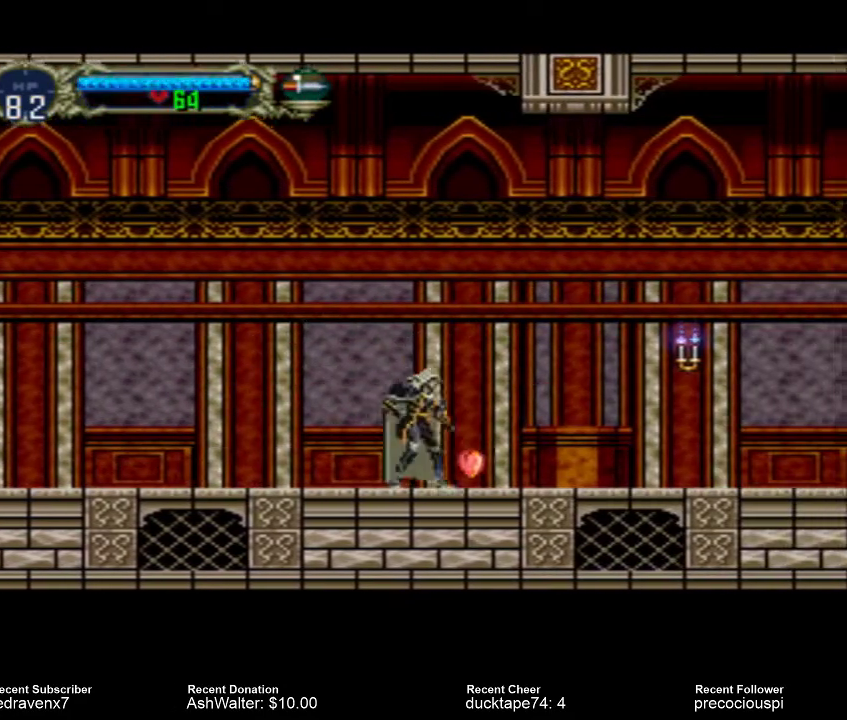
{"buttons": [], "events": [[300, "CROSS", "down"], [500, "CROSS", "up"]]}
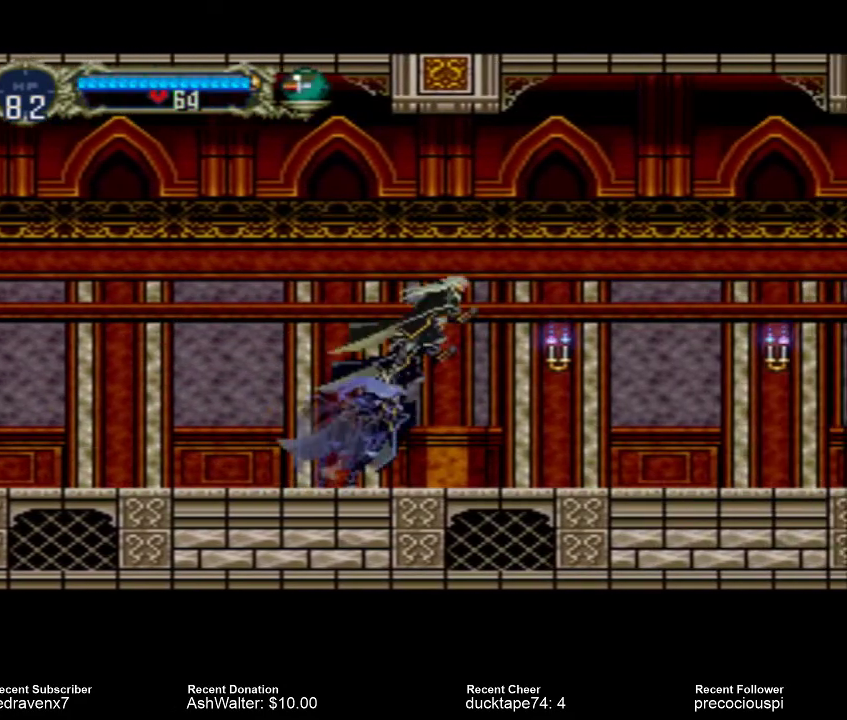
{"buttons": [], "events": [[400, "SQUARE", "down"], [500, "SQUARE", "up"]]}
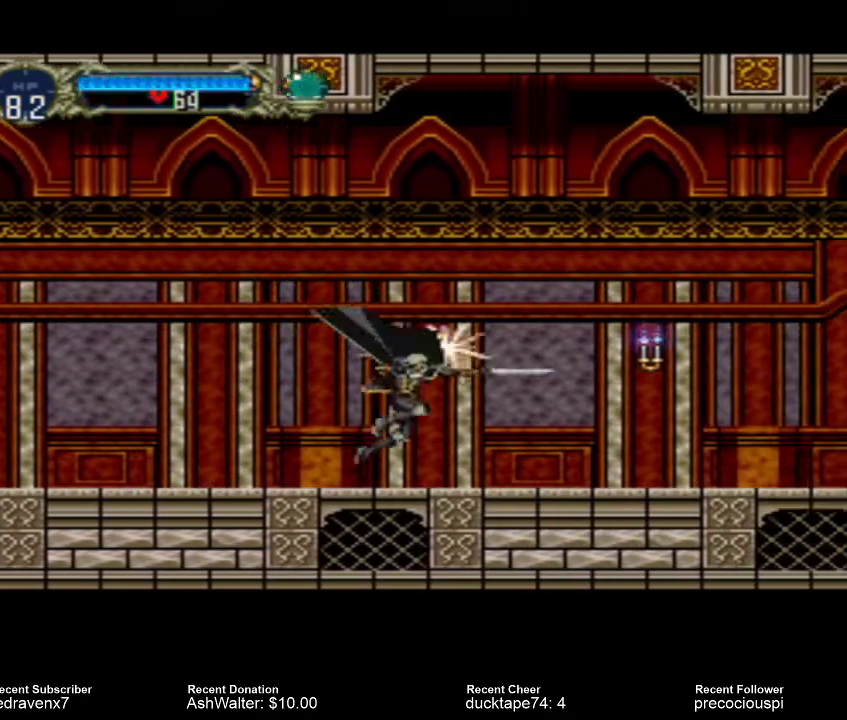
{"buttons": [], "events": []}
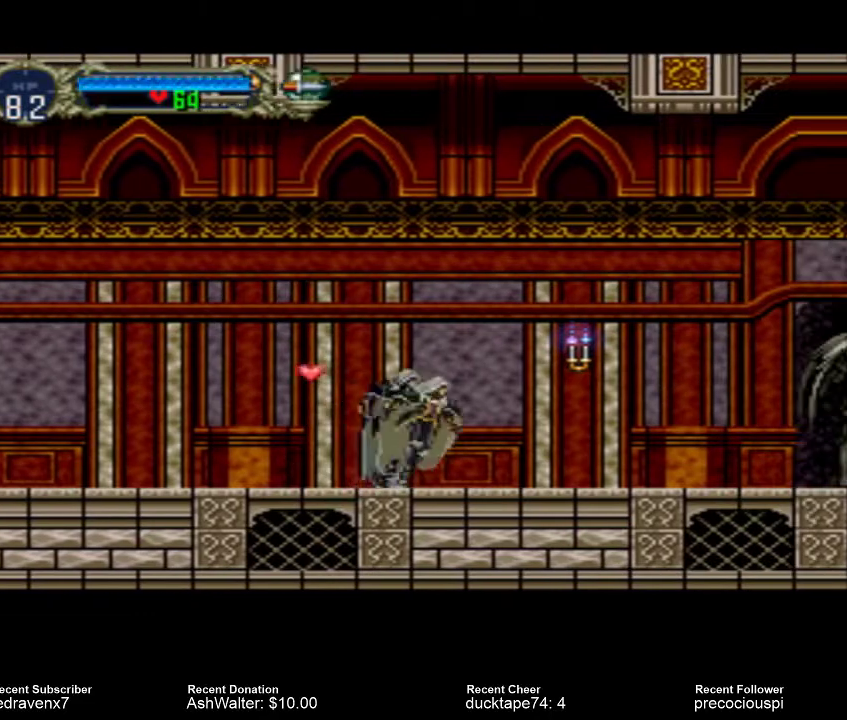
{"buttons": [], "events": [[33, "CROSS", "down"], [200, "CROSS", "up"], [300, "SQUARE", "down"], [367, "SQUARE", "up"]]}
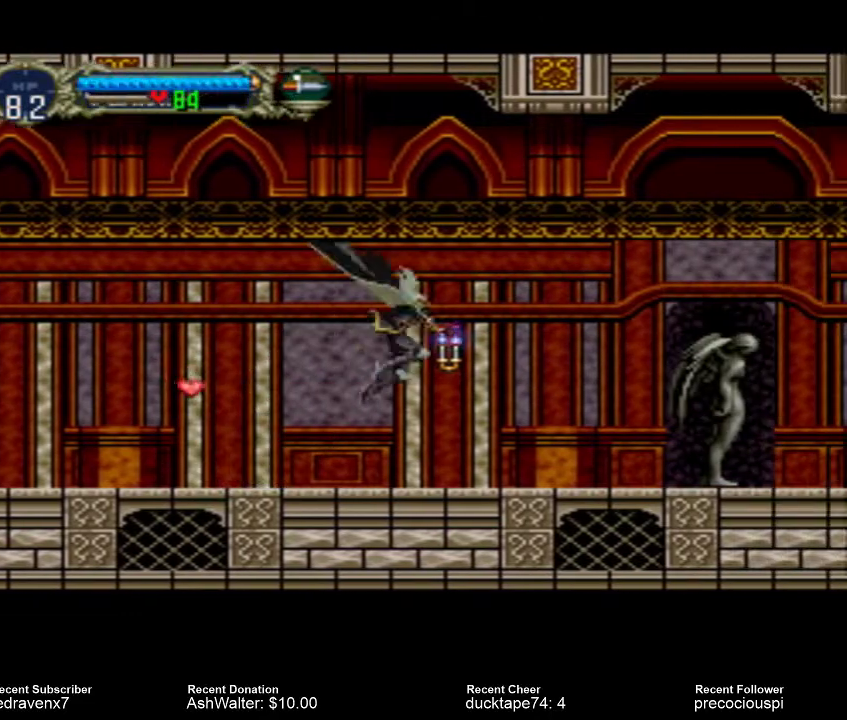
{"buttons": [], "events": []}
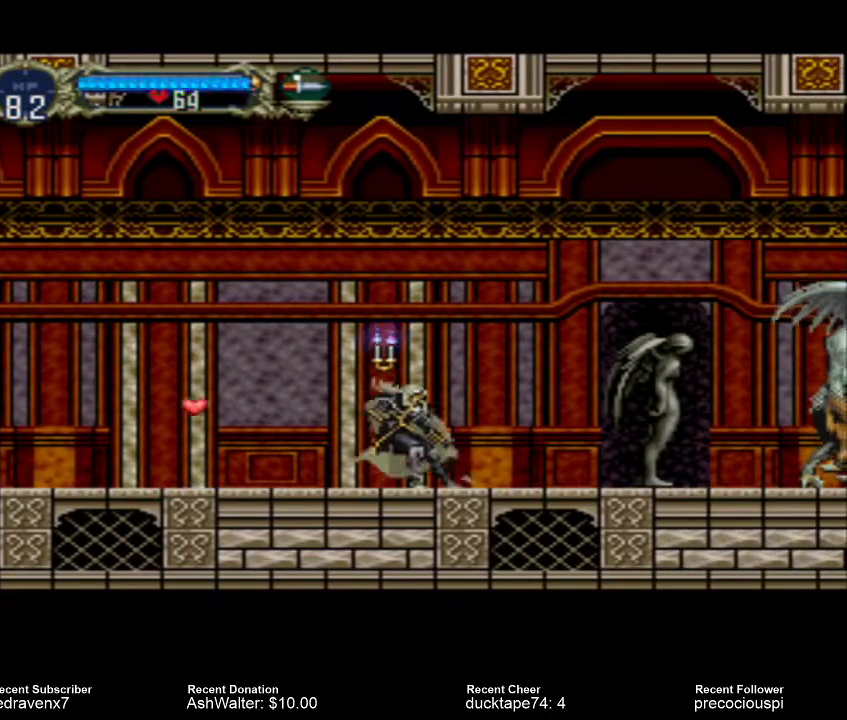
{"buttons": [], "events": []}
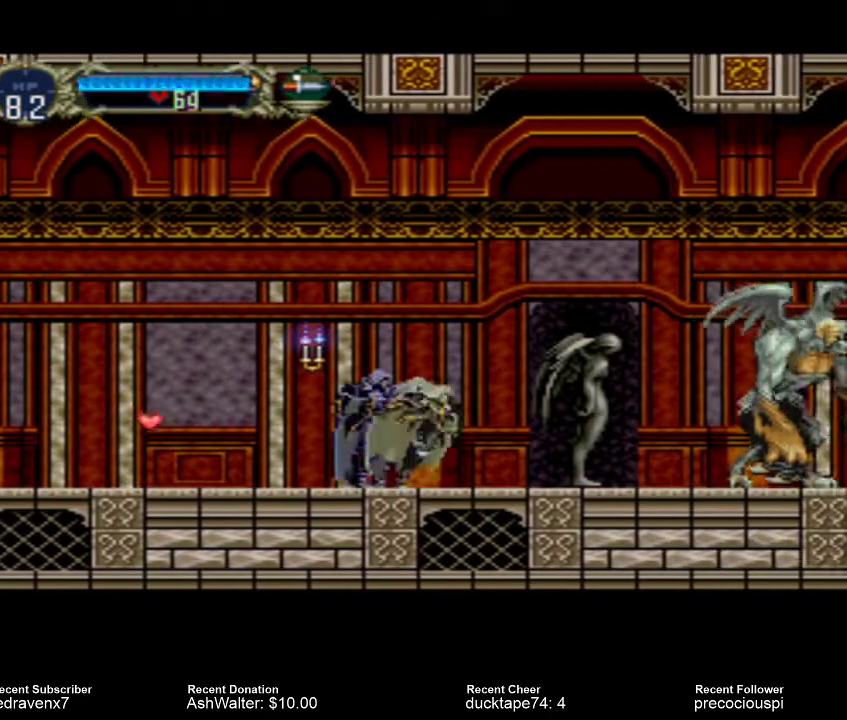
{"buttons": [], "events": []}
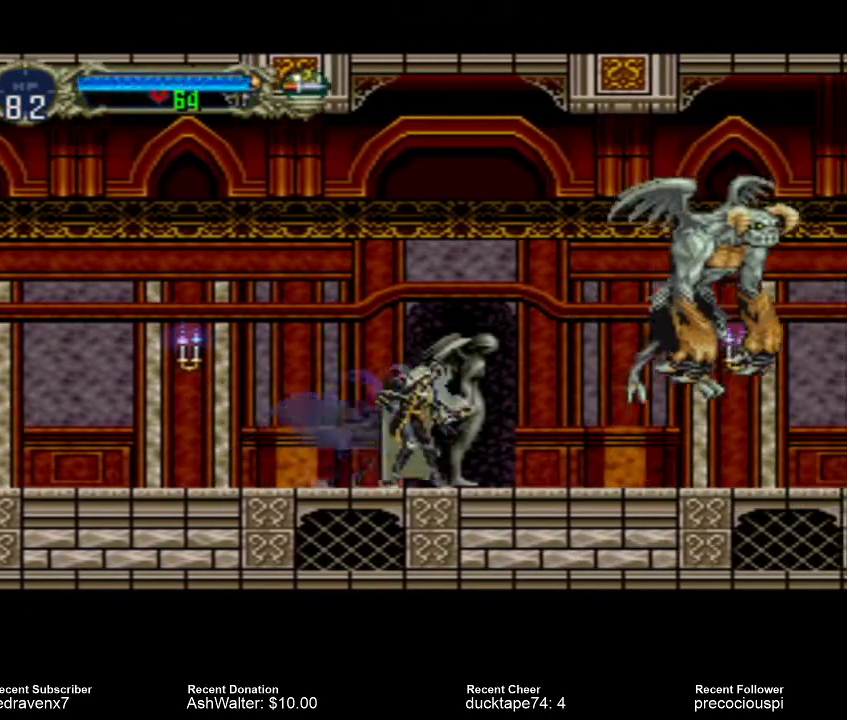
{"buttons": ["SQUARE"], "events": [[300, "SQUARE", "down"], [367, "SQUARE", "up"], [500, "SQUARE", "down"]]}
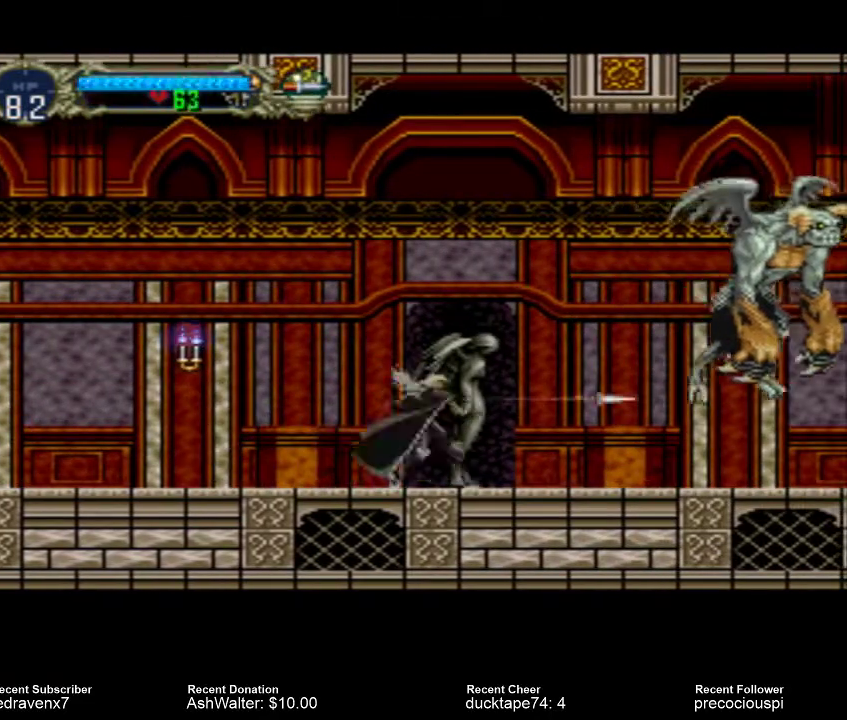
{"buttons": ["SQUARE"], "events": [[33, "SQUARE", "up"], [133, "SQUARE", "down"], [200, "SQUARE", "up"], [267, "SQUARE", "down"], [333, "SQUARE", "up"], [400, "SQUARE", "down"], [467, "SQUARE", "up"], [500, "SQUARE", "down"]]}
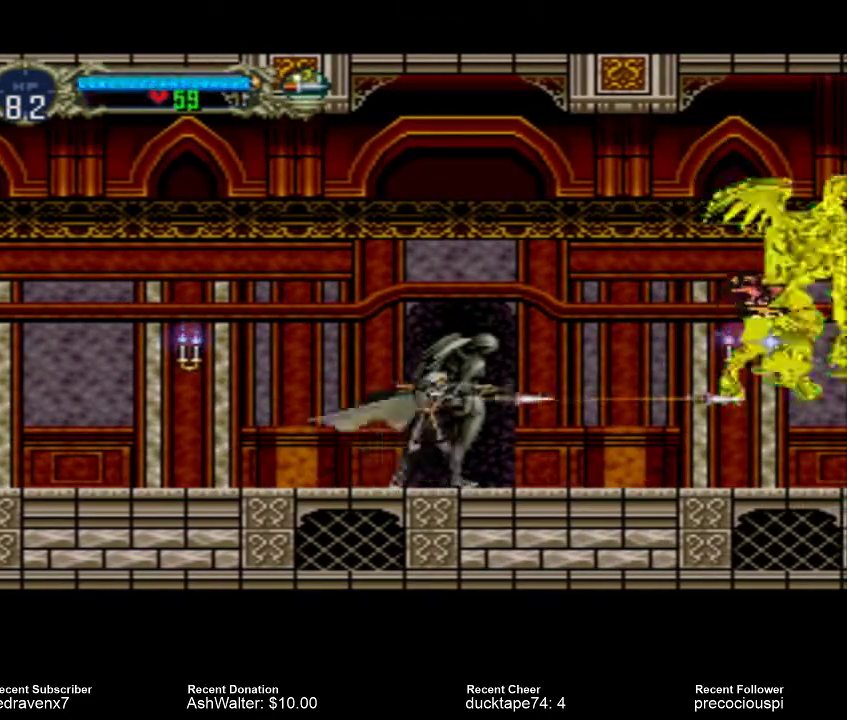
{"buttons": [], "events": [[67, "SQUARE", "up"], [133, "SQUARE", "down"], [200, "SQUARE", "up"], [267, "SQUARE", "down"], [333, "SQUARE", "up"], [400, "SQUARE", "down"], [467, "SQUARE", "up"]]}
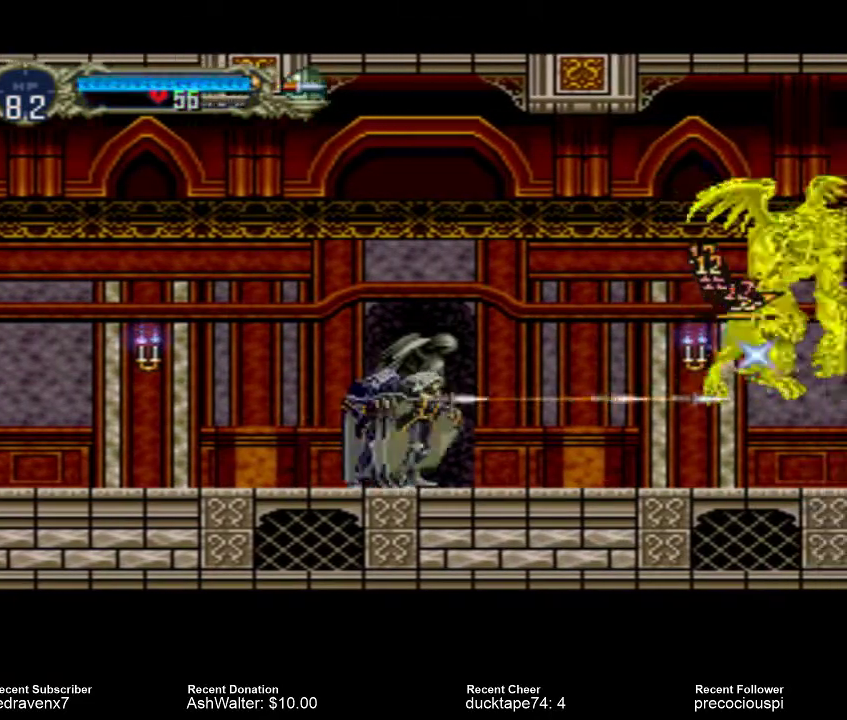
{"buttons": [], "events": [[67, "SQUARE", "down"], [100, "SQUARE", "up"]]}
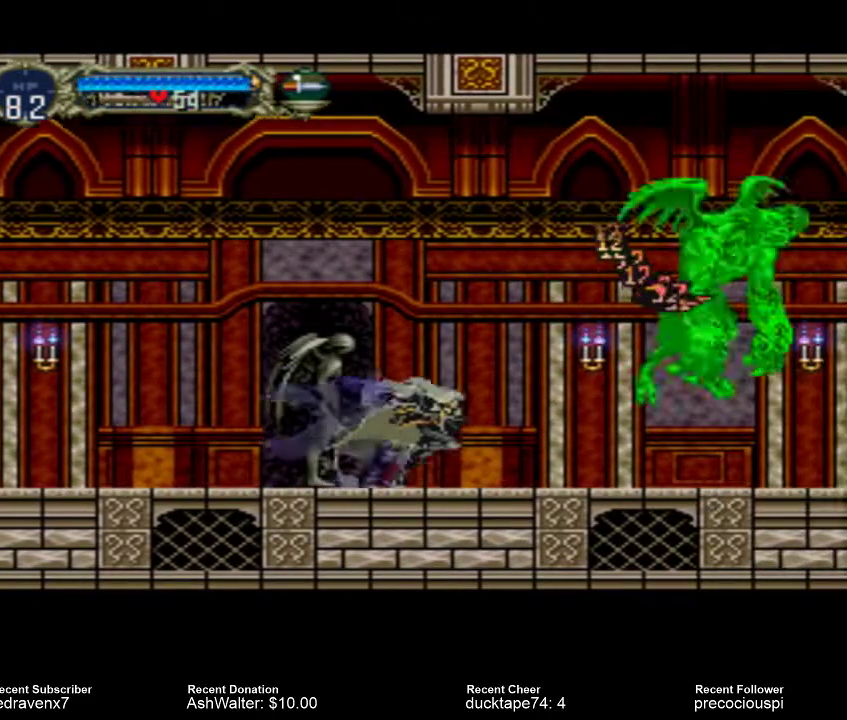
{"buttons": [], "events": []}
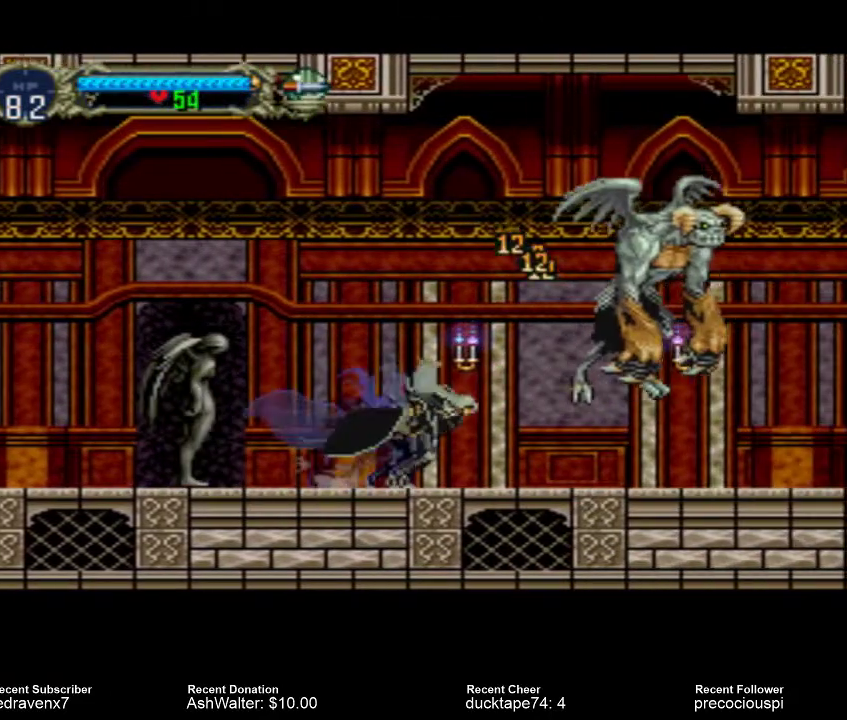
{"buttons": [], "events": []}
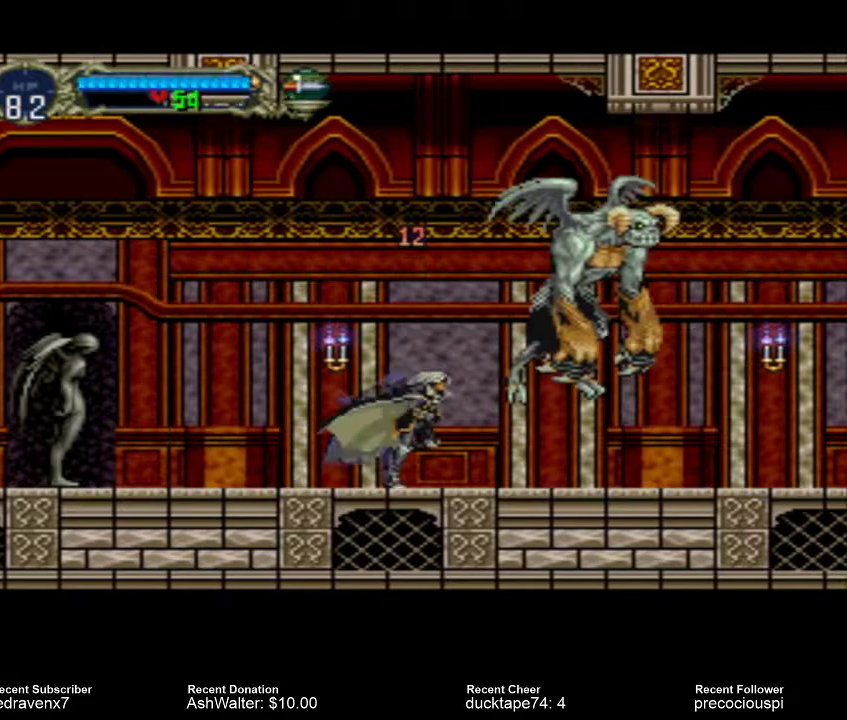
{"buttons": [], "events": [[67, "SQUARE", "down"], [133, "SQUARE", "up"], [233, "SQUARE", "down"], [300, "SQUARE", "up"], [400, "SQUARE", "down"], [500, "SQUARE", "up"]]}
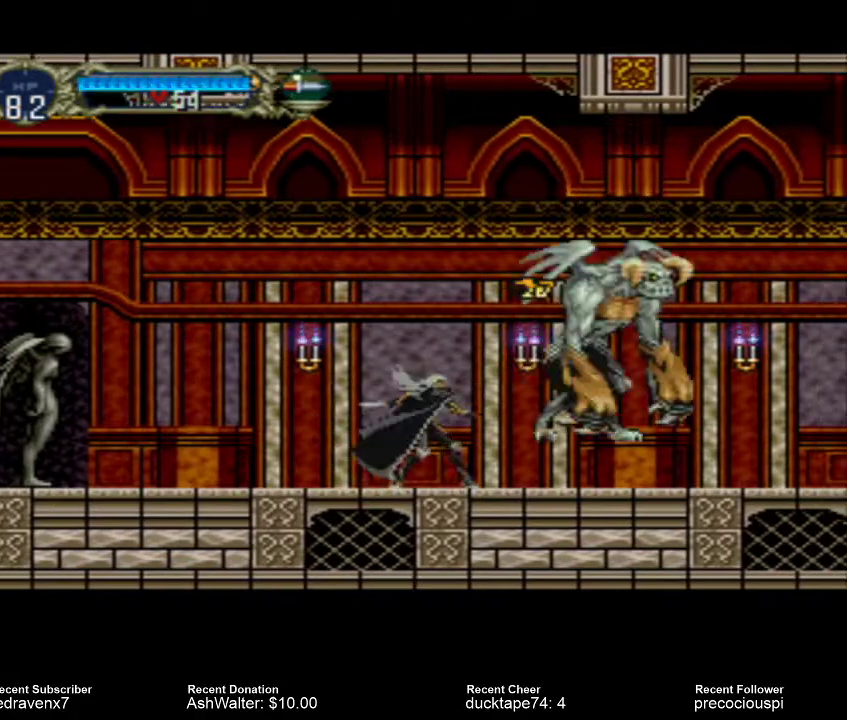
{"buttons": ["SQUARE"], "events": [[200, "SQUARE", "down"], [267, "SQUARE", "up"], [333, "SQUARE", "down"], [400, "SQUARE", "up"], [467, "SQUARE", "down"]]}
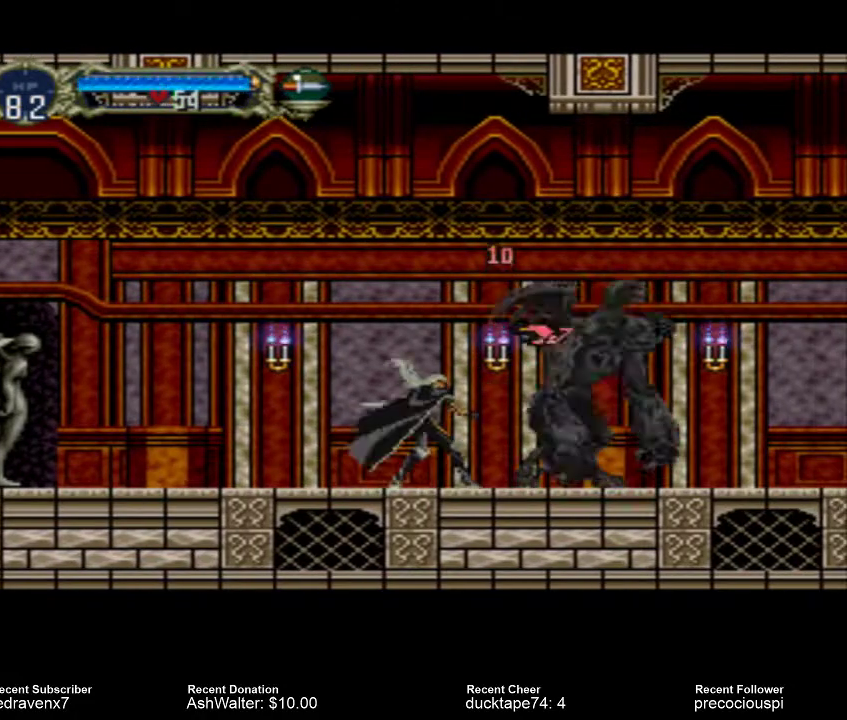
{"buttons": [], "events": [[67, "SQUARE", "up"], [133, "SQUARE", "down"], [233, "SQUARE", "up"], [267, "SQUARE", "down"], [333, "SQUARE", "up"], [400, "SQUARE", "down"], [467, "SQUARE", "up"]]}
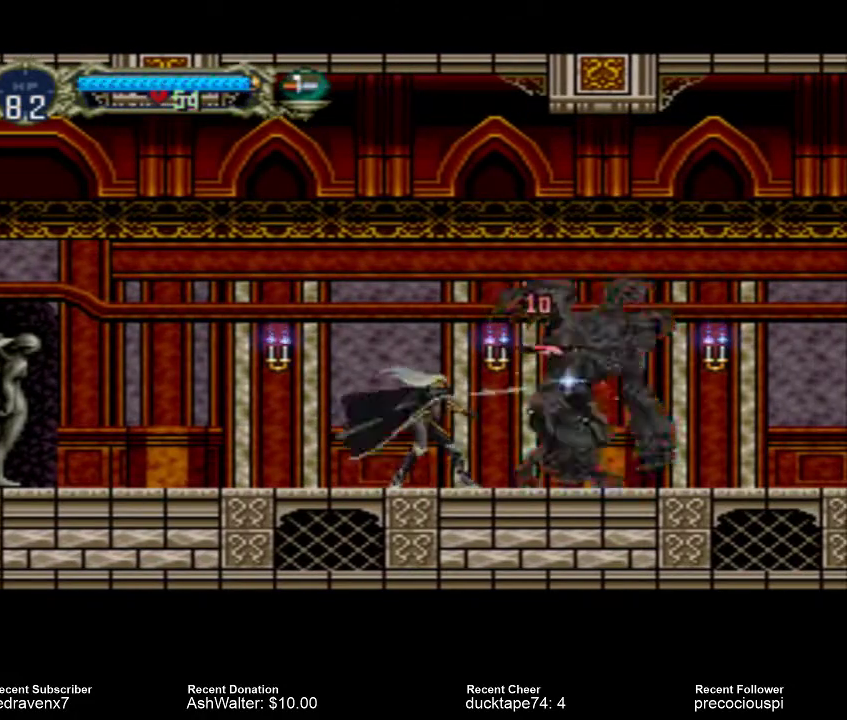
{"buttons": ["SQUARE"], "events": [[33, "SQUARE", "down"], [133, "SQUARE", "up"], [200, "SQUARE", "down"], [233, "SQUARE", "up"], [333, "SQUARE", "down"], [400, "SQUARE", "up"], [467, "SQUARE", "down"]]}
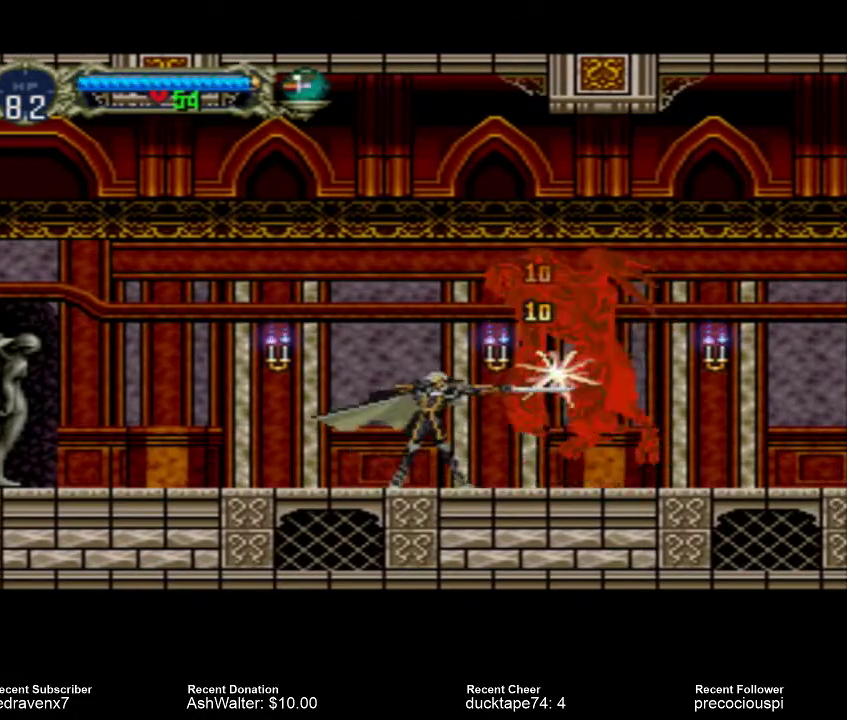
{"buttons": [], "events": [[33, "SQUARE", "up"], [100, "SQUARE", "down"], [167, "SQUARE", "up"], [267, "SQUARE", "down"], [300, "SQUARE", "up"], [367, "SQUARE", "down"], [433, "SQUARE", "up"]]}
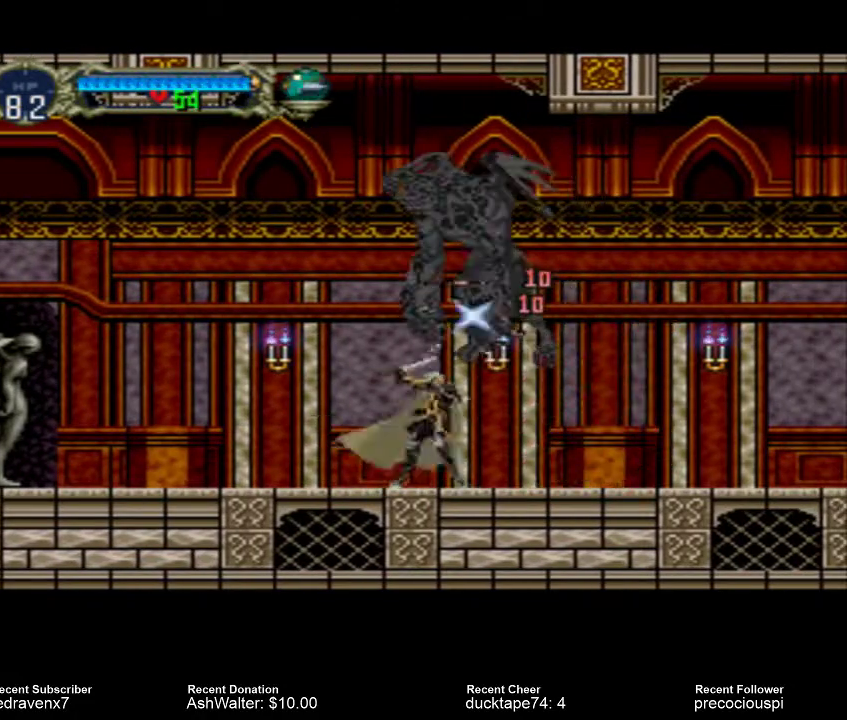
{"buttons": [], "events": []}